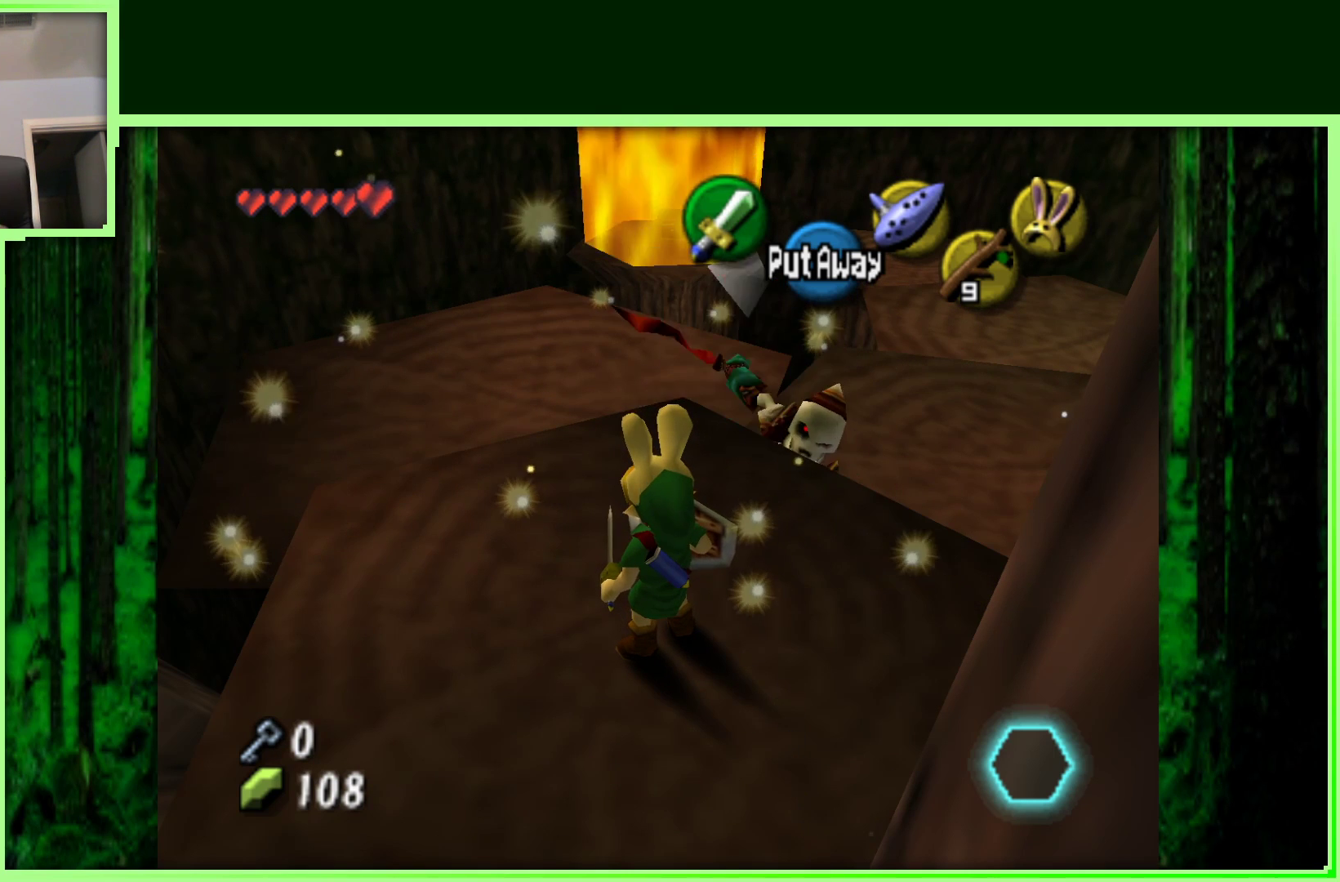
Gameplay with a controller (Nintendo layout); each line is a JSON object with the inputs held at the frame after it. "events" lists button and stick changes between this image and that frame as [ms after this image, input, new state], when the widget could be followed in between. Not read: L3 R3.
{"buttons": [], "left_stick": "up-left", "events": [[483, "left_stick", "up-left"]]}
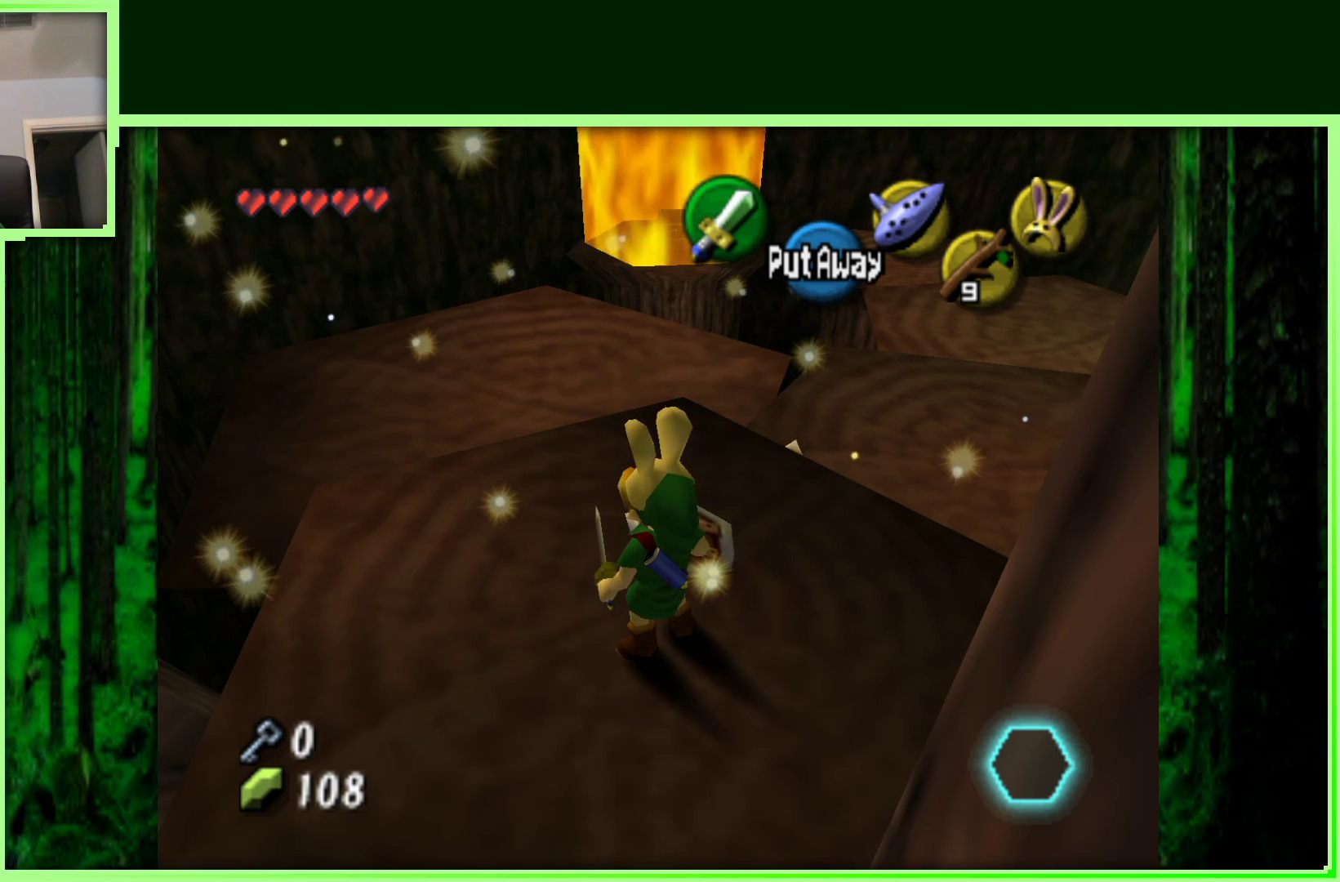
{"buttons": ["A"], "left_stick": "up-left", "events": [[183, "A", "down"]]}
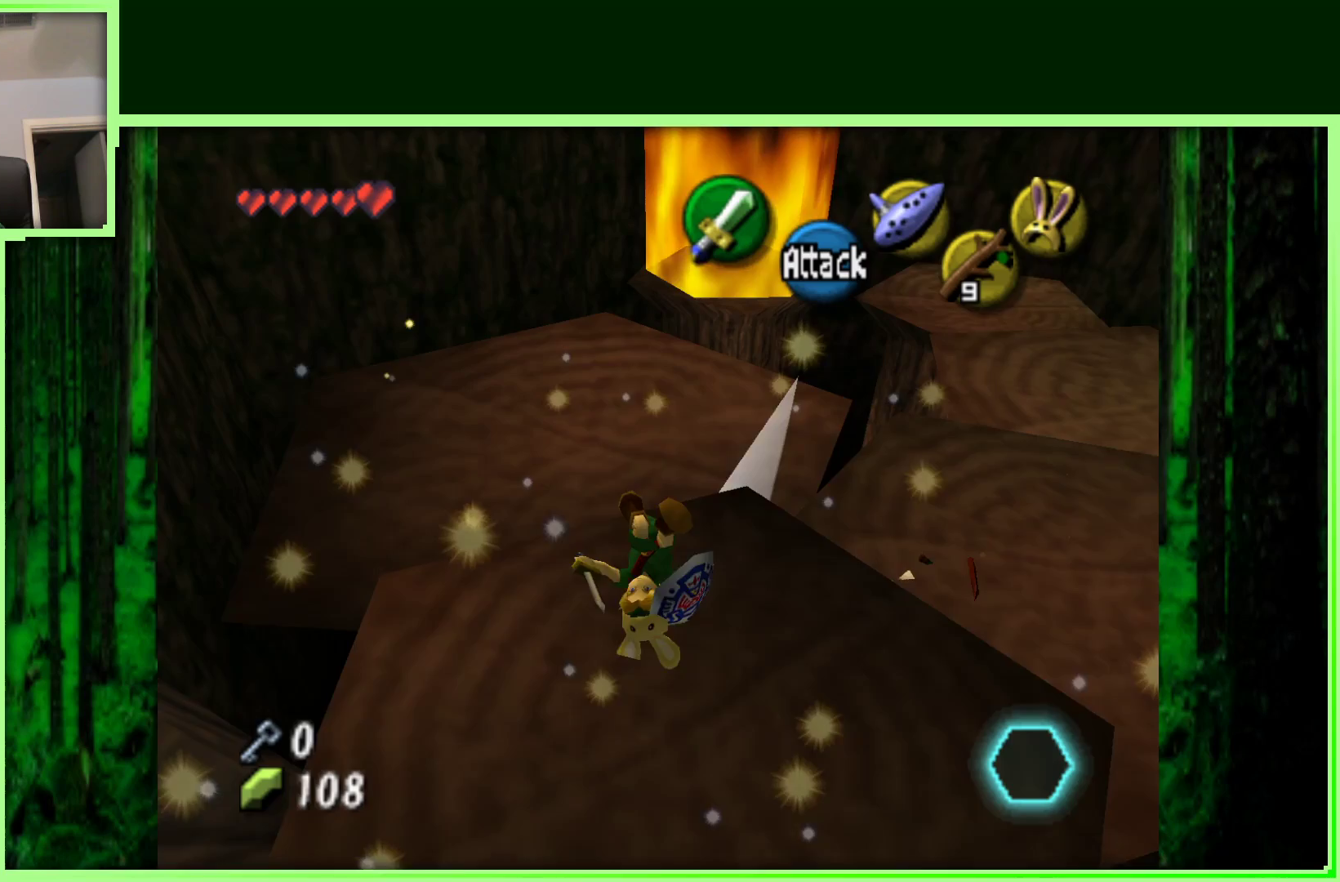
{"buttons": [], "left_stick": "center", "events": [[233, "A", "up"], [267, "left_stick", "up"], [383, "left_stick", "up-left"], [483, "left_stick", "center"]]}
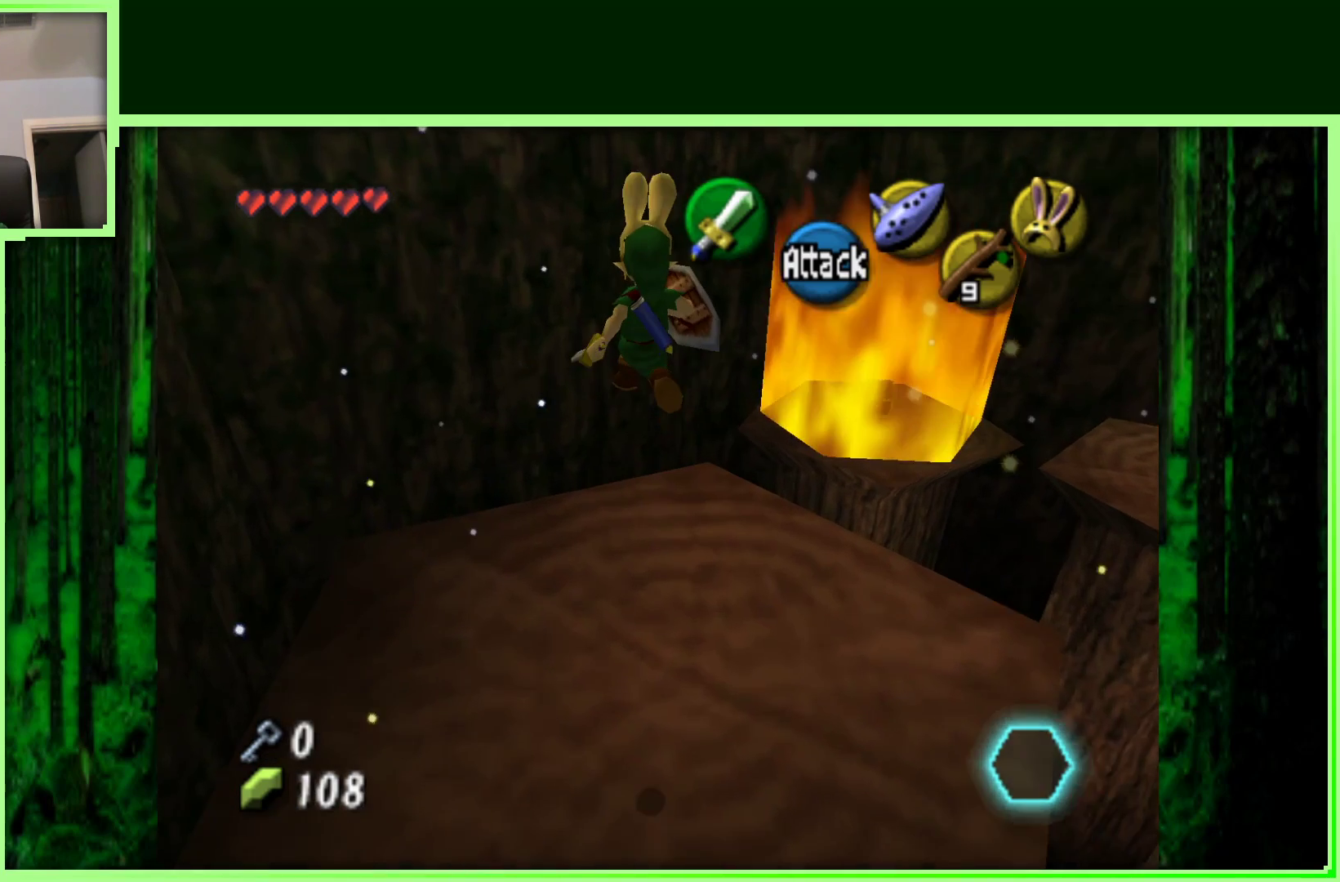
{"buttons": [], "left_stick": "down", "events": [[200, "left_stick", "down"]]}
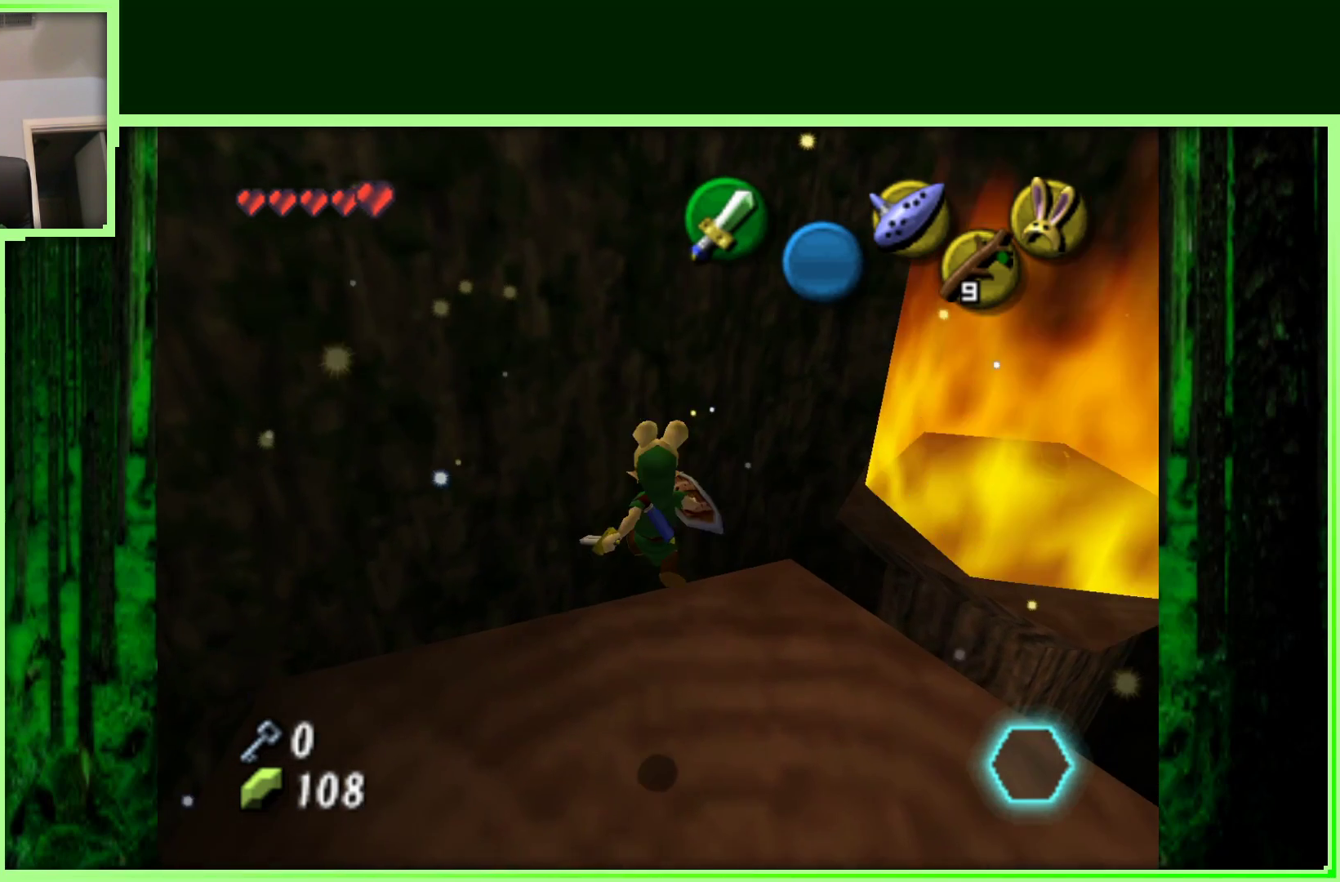
{"buttons": [], "left_stick": "center", "events": [[17, "left_stick", "center"], [267, "left_stick", "down"], [450, "left_stick", "center"]]}
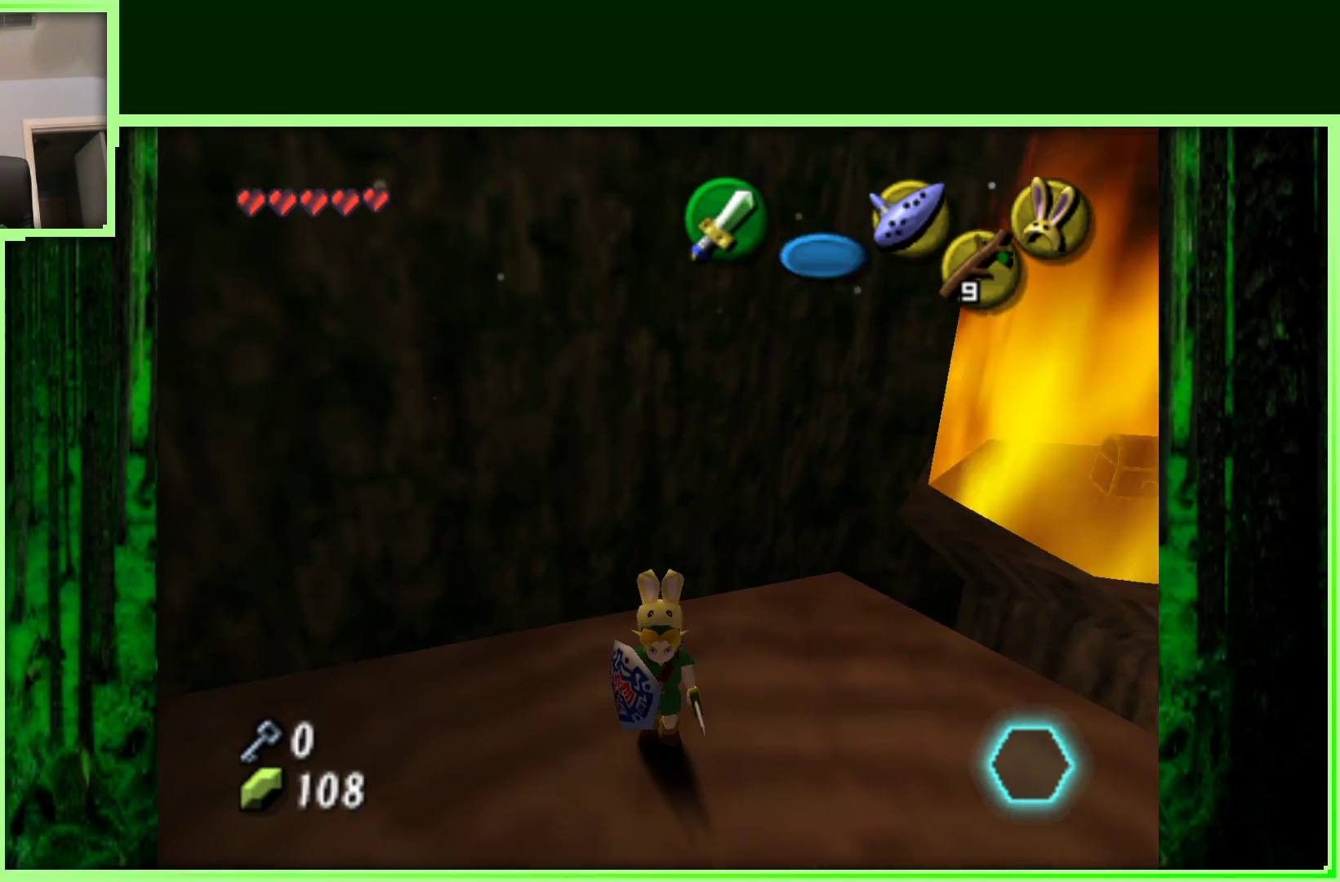
{"buttons": [], "left_stick": "center", "events": [[83, "Z", "down"], [500, "Z", "up"]]}
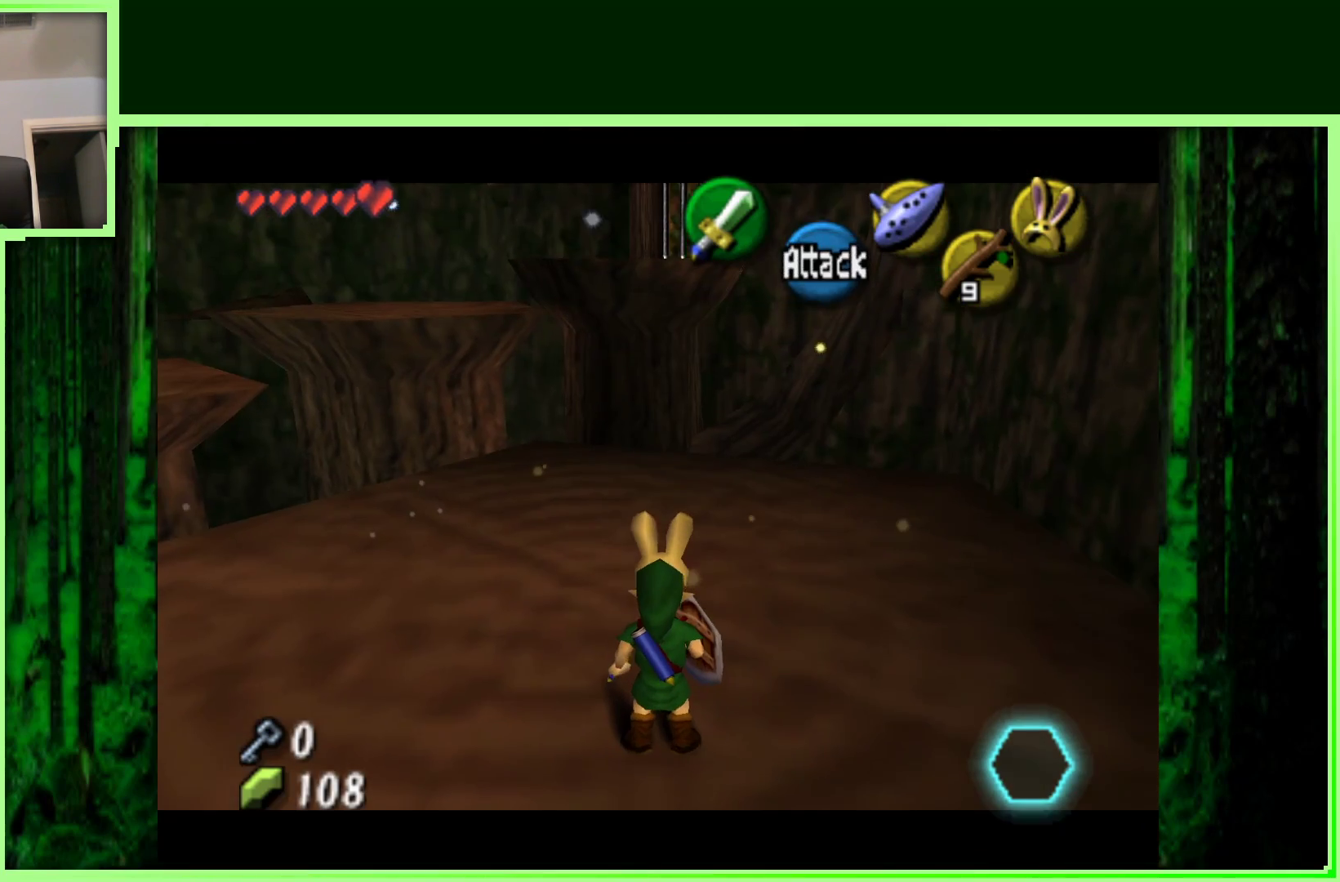
{"buttons": [], "left_stick": "center", "events": [[300, "C_DOWN", "down"], [417, "C_DOWN", "up"]]}
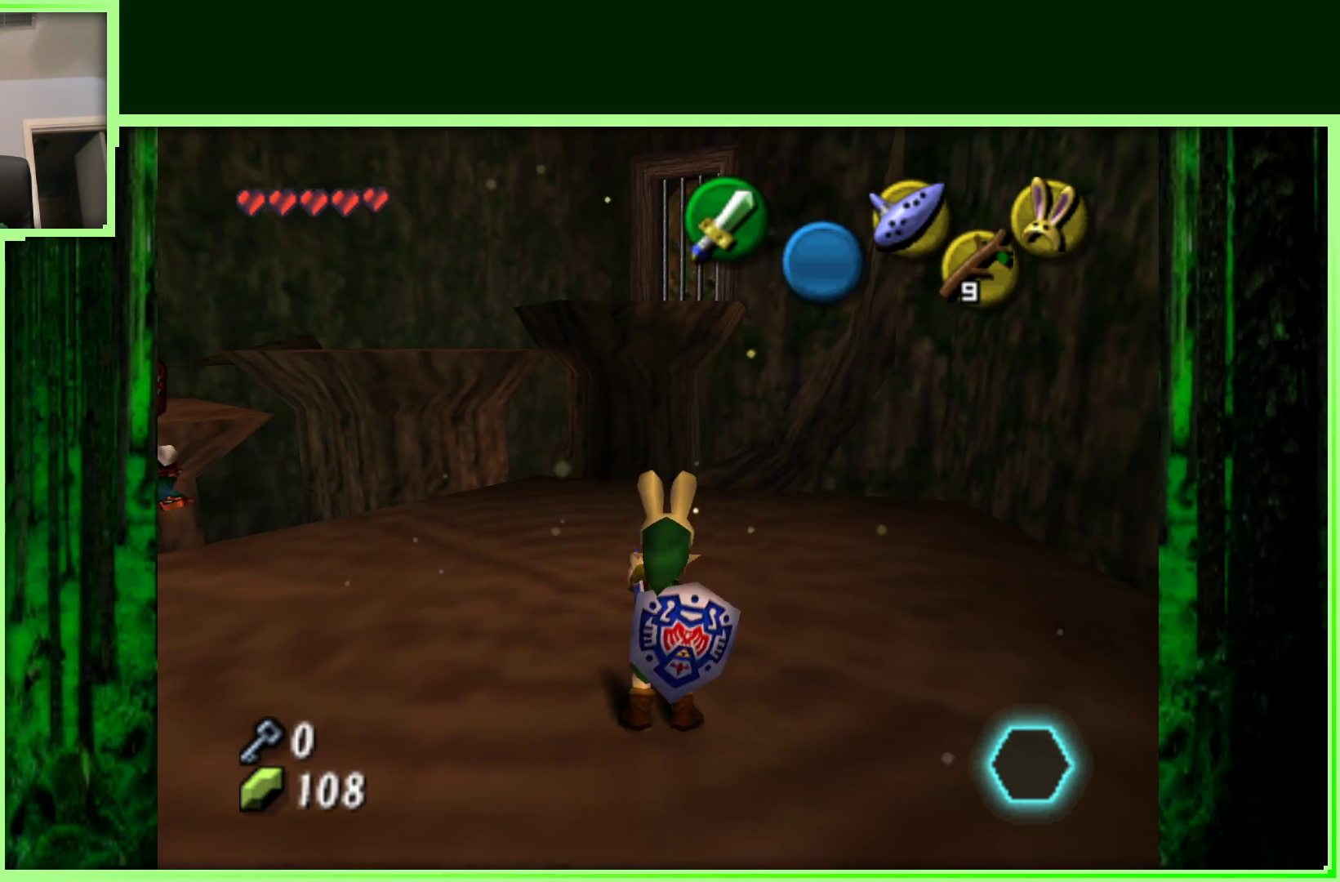
{"buttons": [], "left_stick": "up-right", "events": [[67, "left_stick", "up-right"]]}
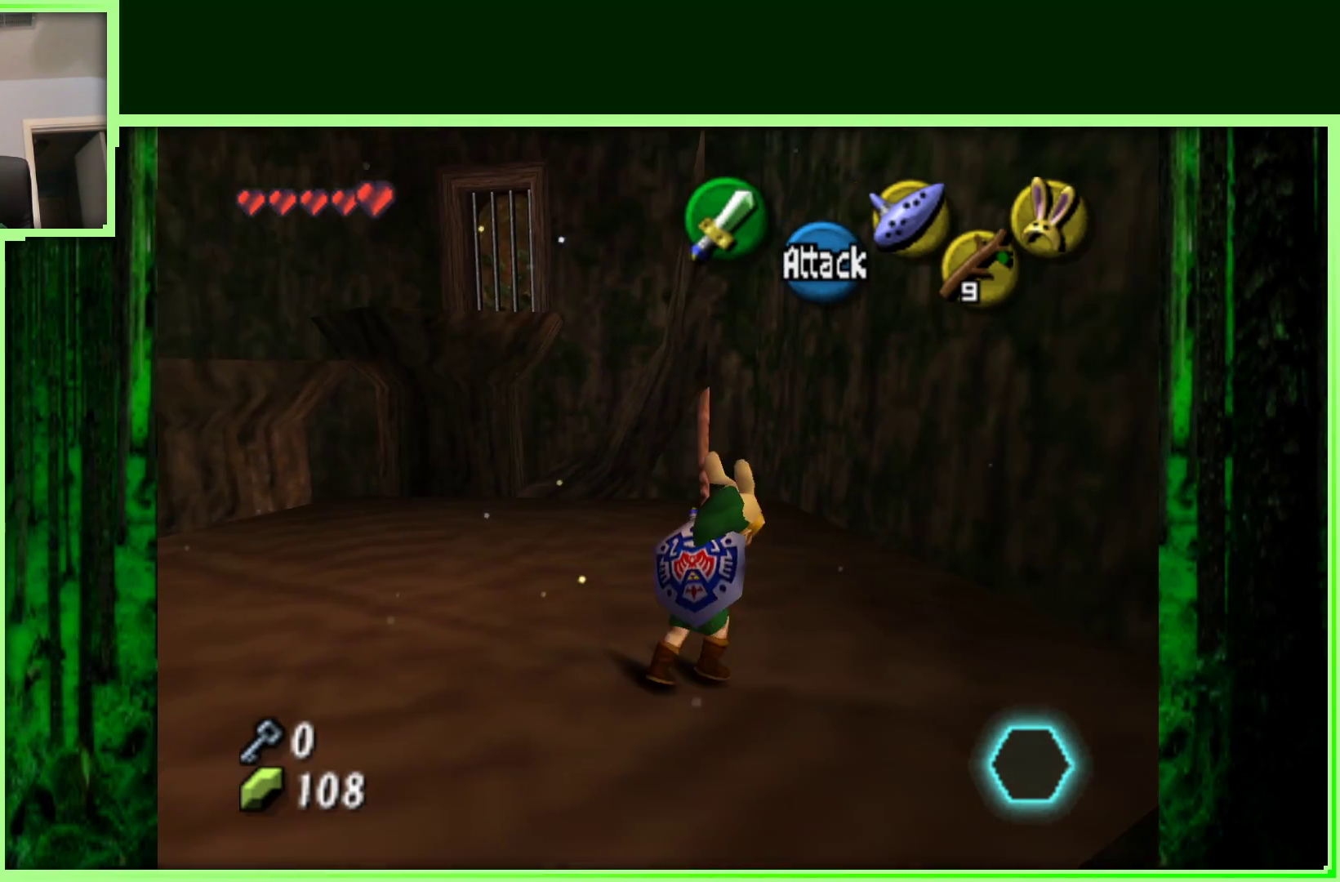
{"buttons": ["Z"], "left_stick": "center", "events": [[33, "left_stick", "up-left"], [83, "left_stick", "left"], [267, "left_stick", "center"], [317, "Z", "down"]]}
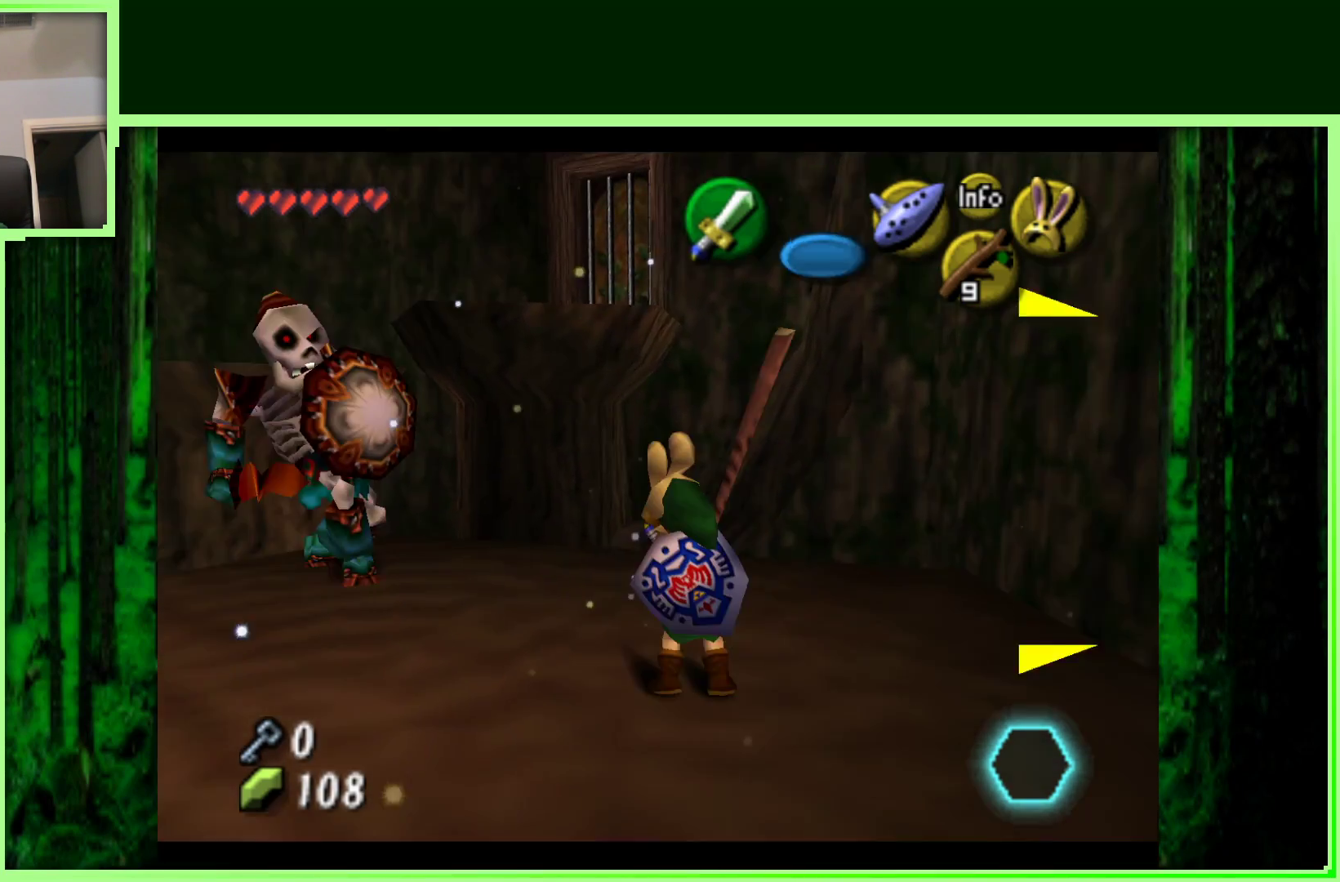
{"buttons": ["Z"], "left_stick": "down-left", "events": [[350, "left_stick", "down"], [467, "left_stick", "down-left"]]}
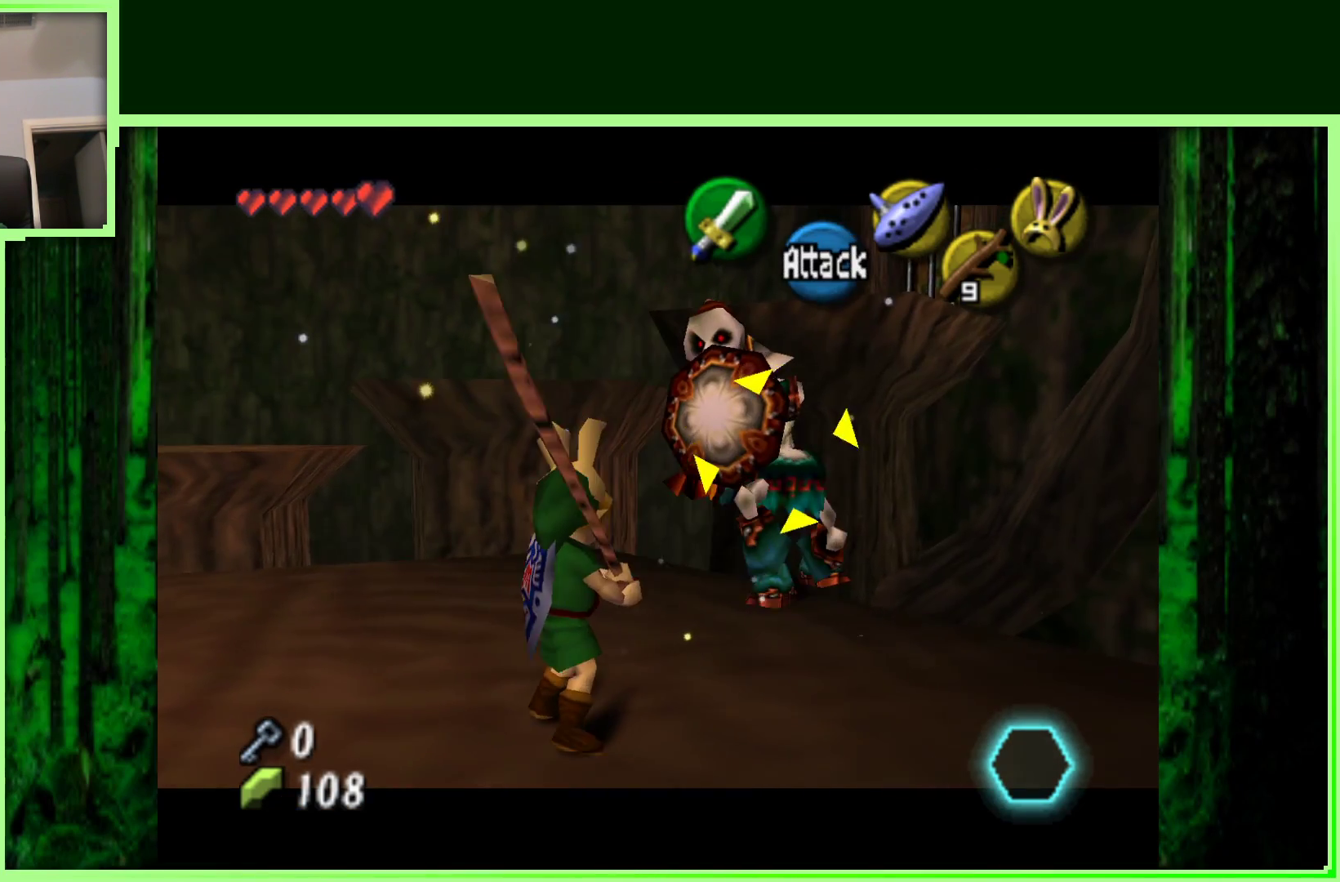
{"buttons": ["Z"], "left_stick": "down-left", "events": []}
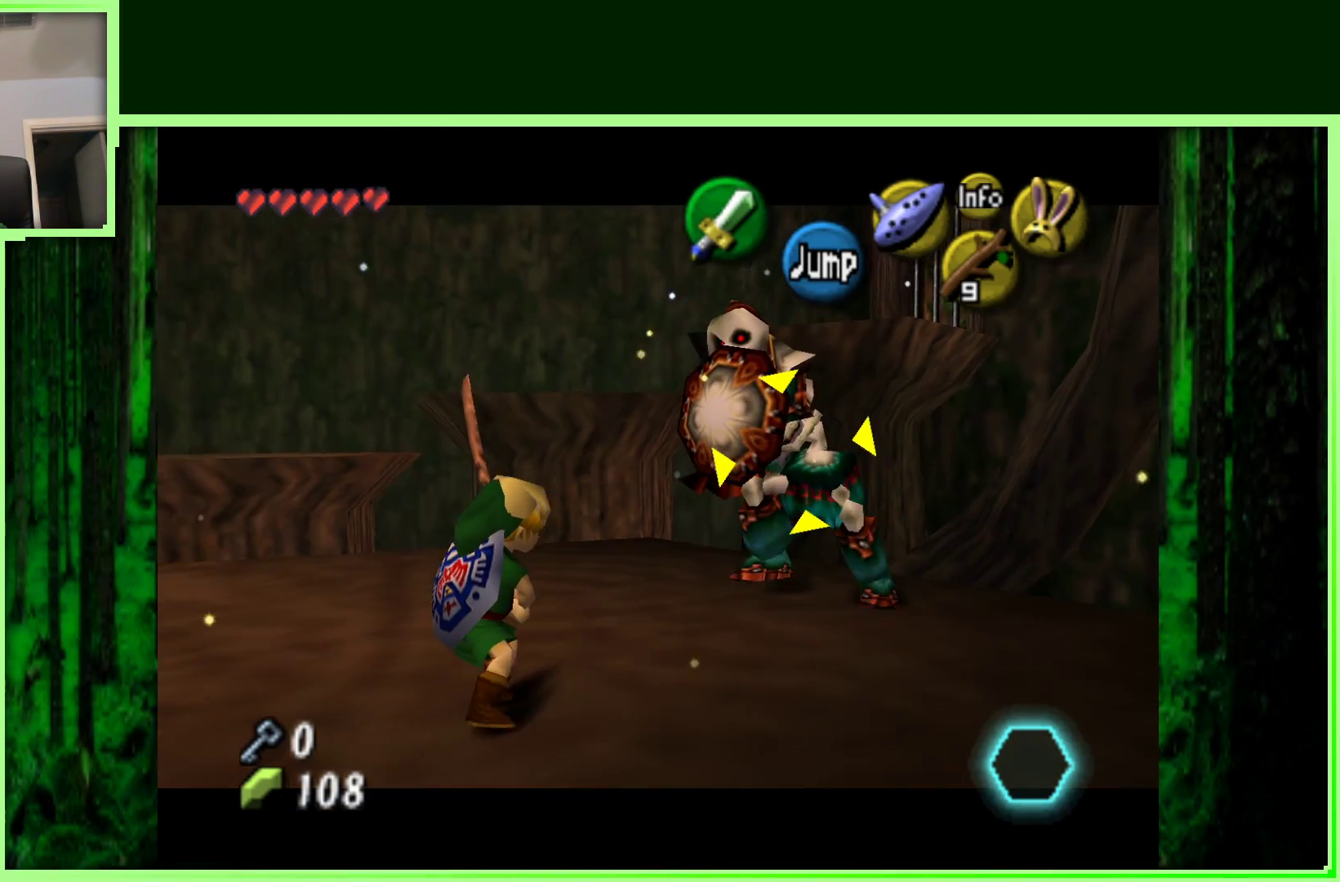
{"buttons": ["Z"], "left_stick": "up-left", "events": [[117, "left_stick", "left"], [417, "left_stick", "up-left"]]}
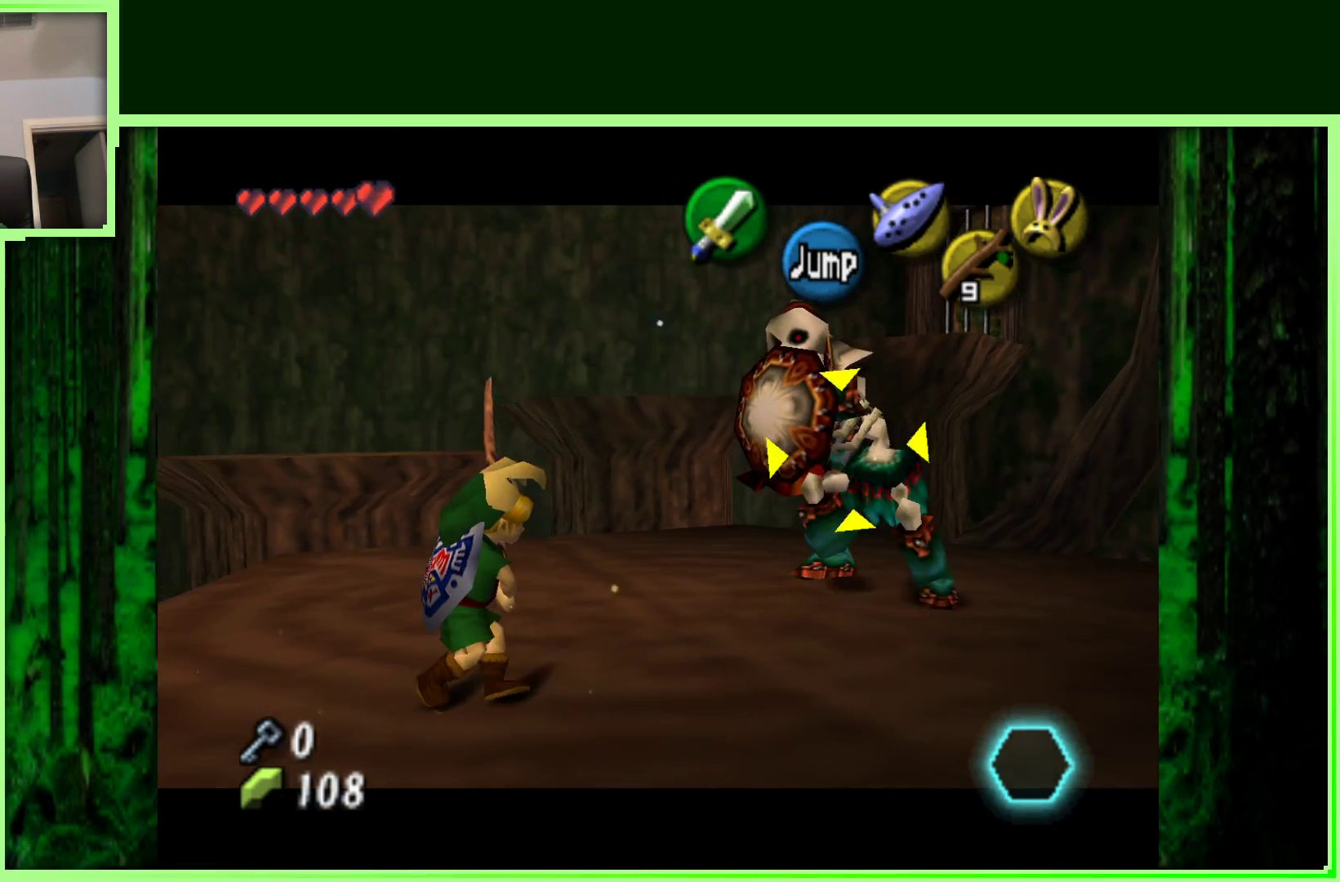
{"buttons": ["Z"], "left_stick": "up", "events": [[467, "left_stick", "up"]]}
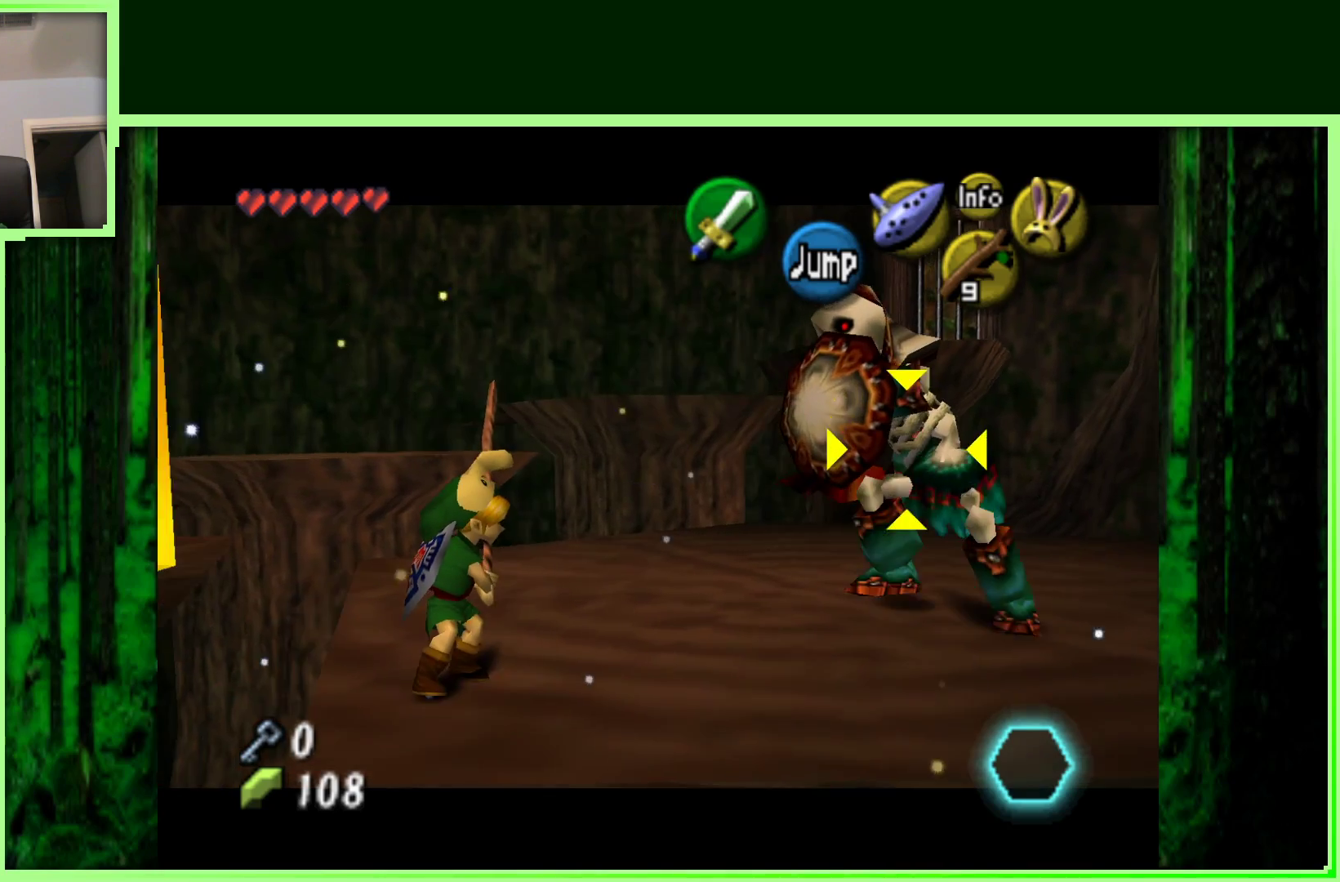
{"buttons": ["Z"], "left_stick": "up", "events": []}
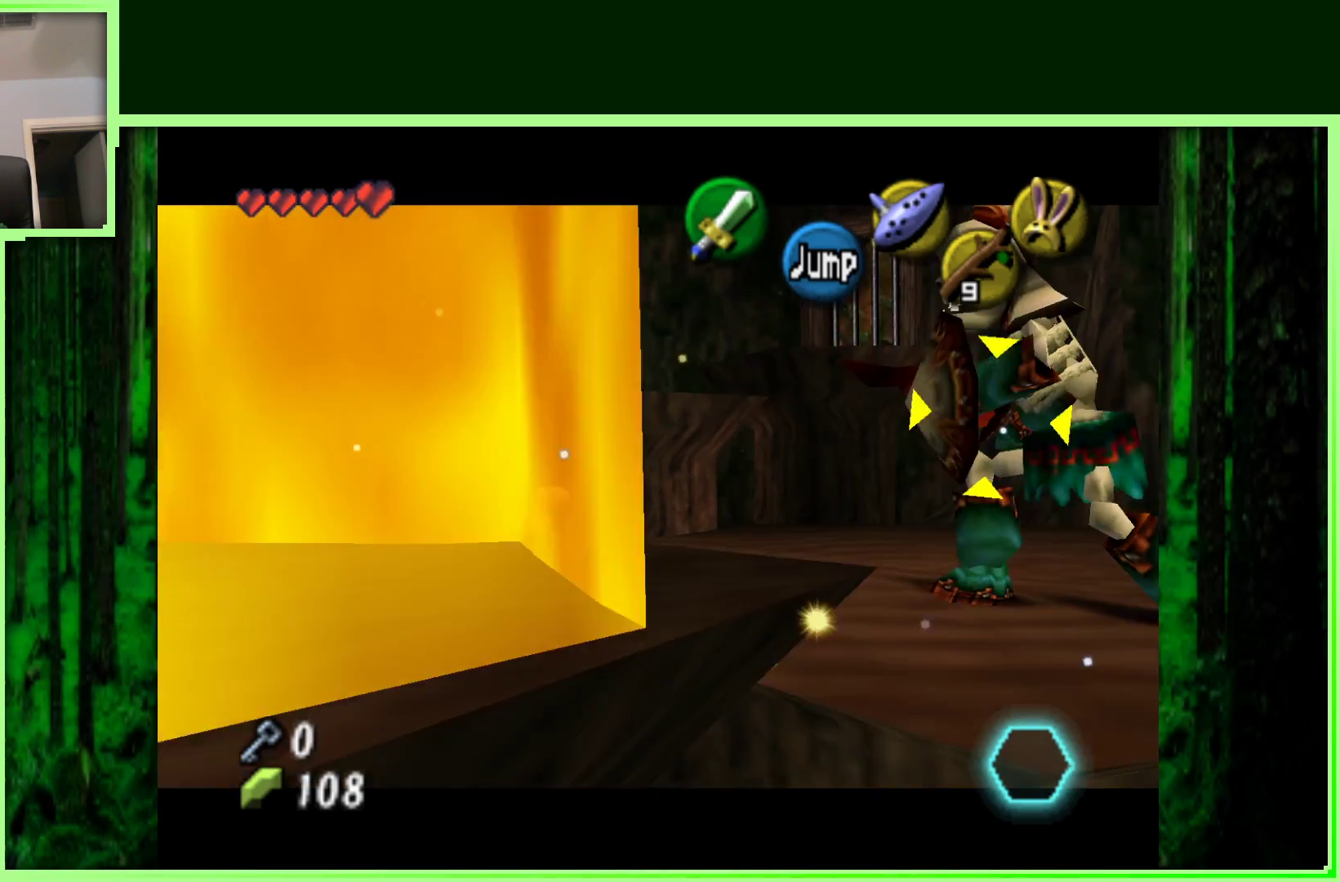
{"buttons": ["Z"], "left_stick": "center", "events": [[450, "left_stick", "center"]]}
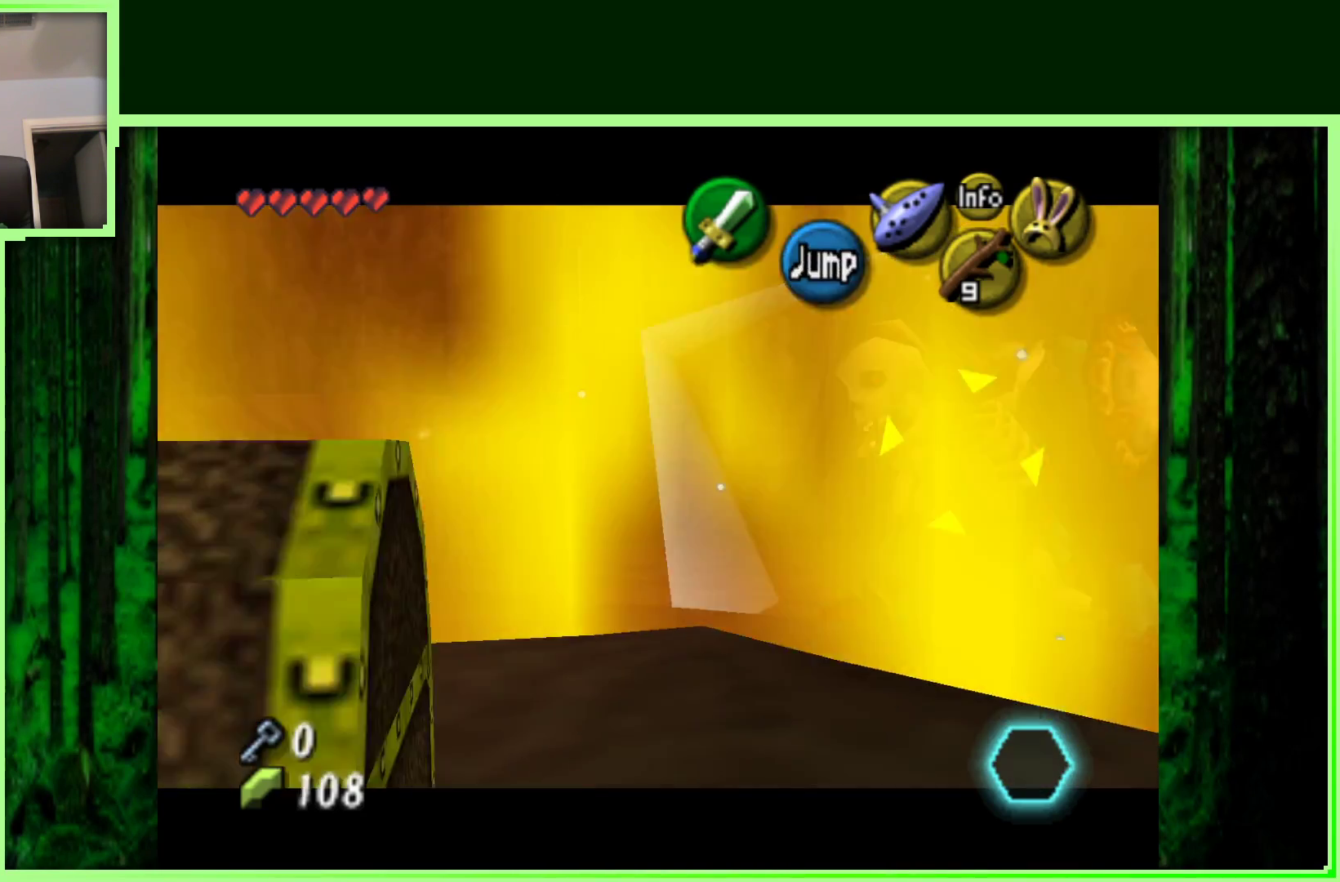
{"buttons": ["Z"], "left_stick": "center", "events": []}
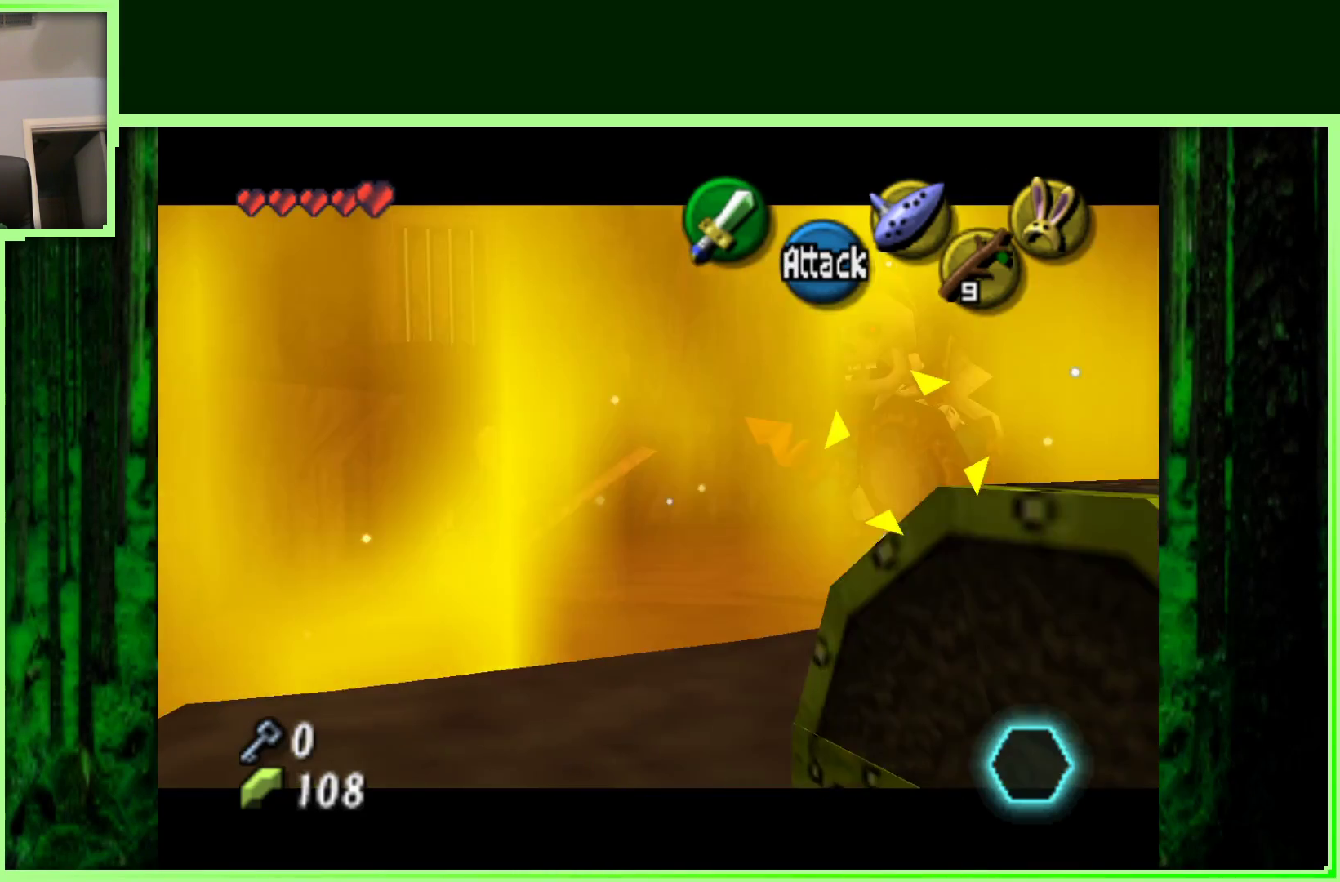
{"buttons": [], "left_stick": "center", "events": [[200, "Z", "up"]]}
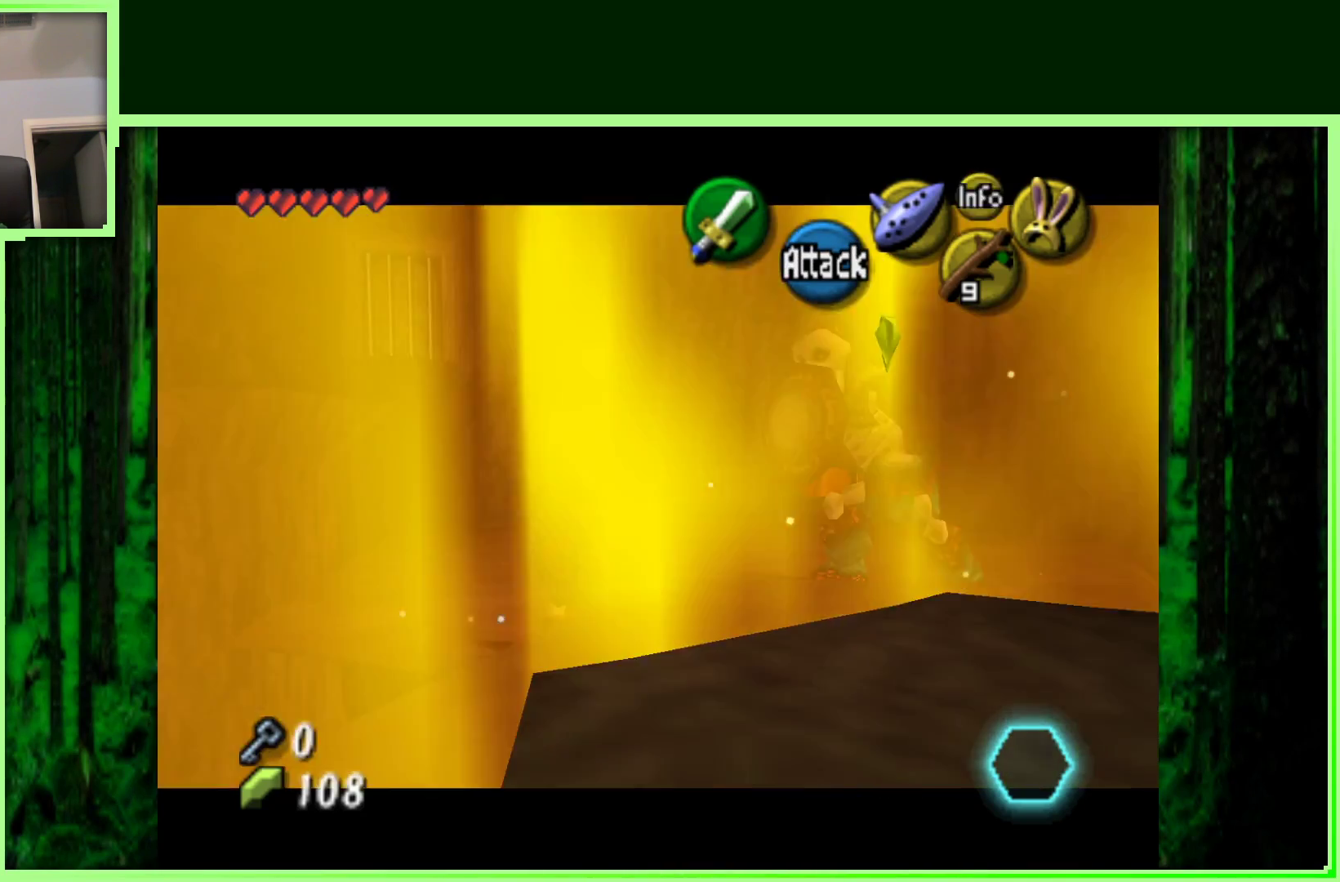
{"buttons": [], "left_stick": "up-left", "events": [[17, "left_stick", "up"], [317, "left_stick", "up-left"]]}
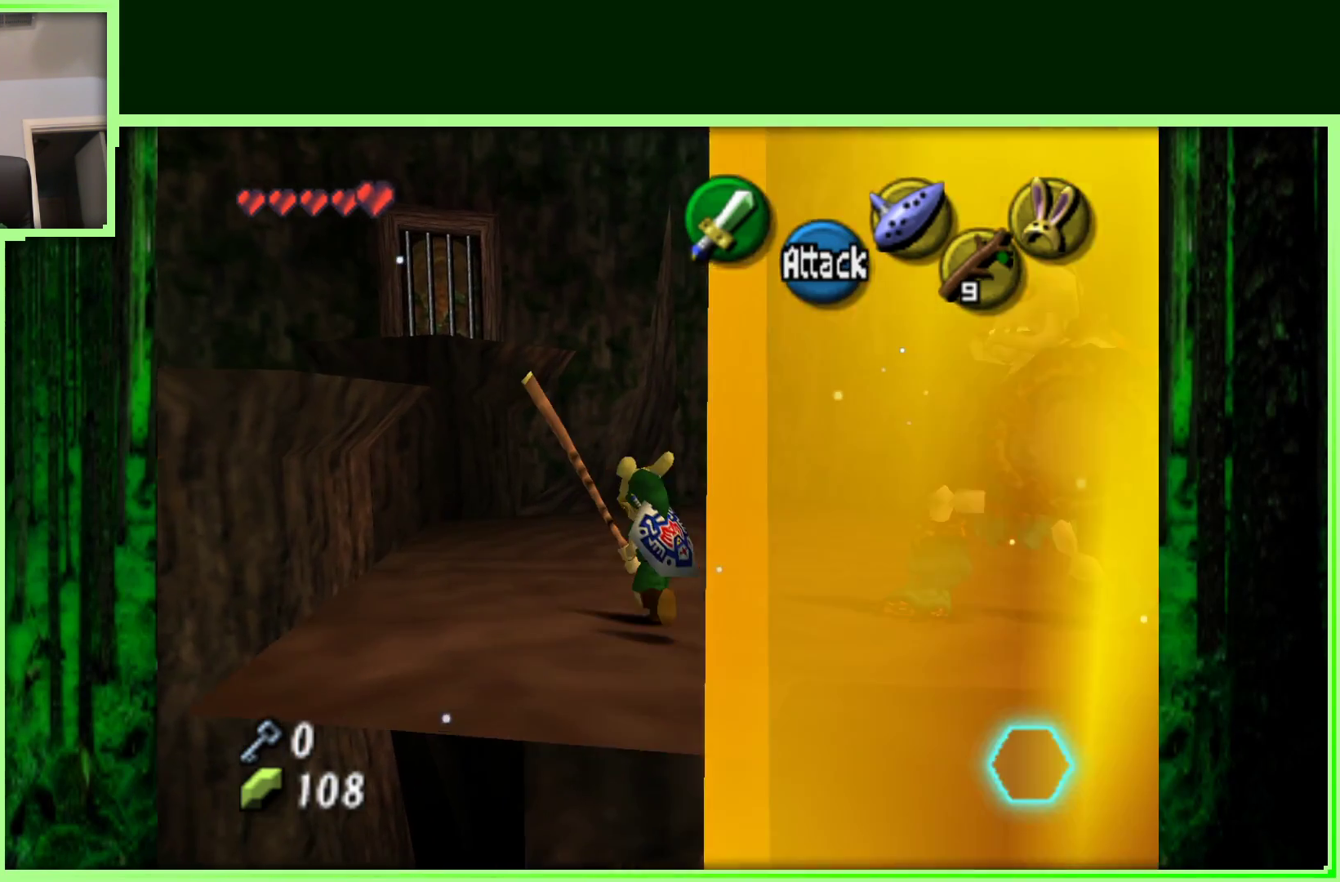
{"buttons": [], "left_stick": "center", "events": [[250, "left_stick", "up-right"], [350, "left_stick", "down-right"], [500, "left_stick", "center"]]}
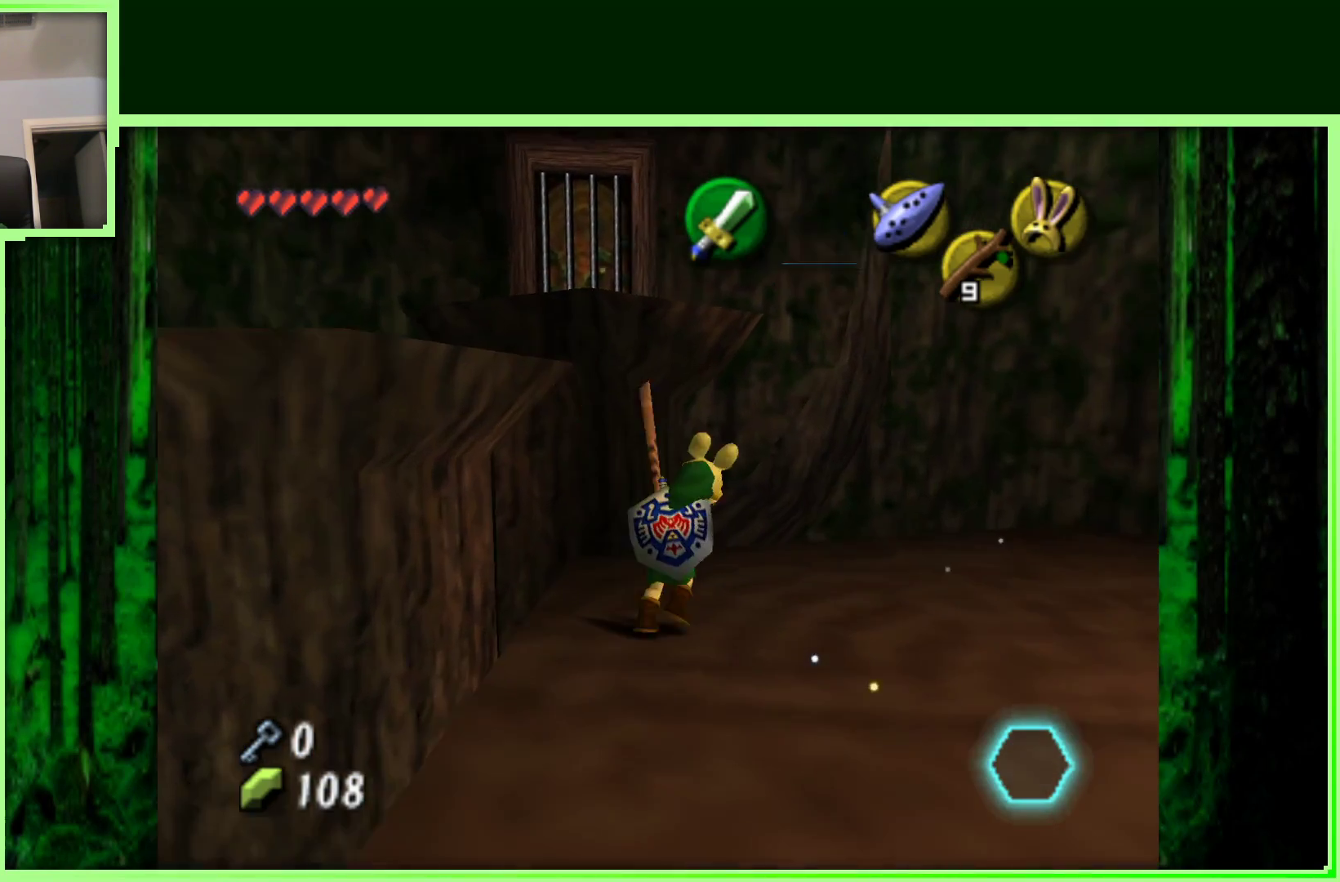
{"buttons": [], "left_stick": "center", "events": [[33, "Z", "down"], [300, "Z", "up"]]}
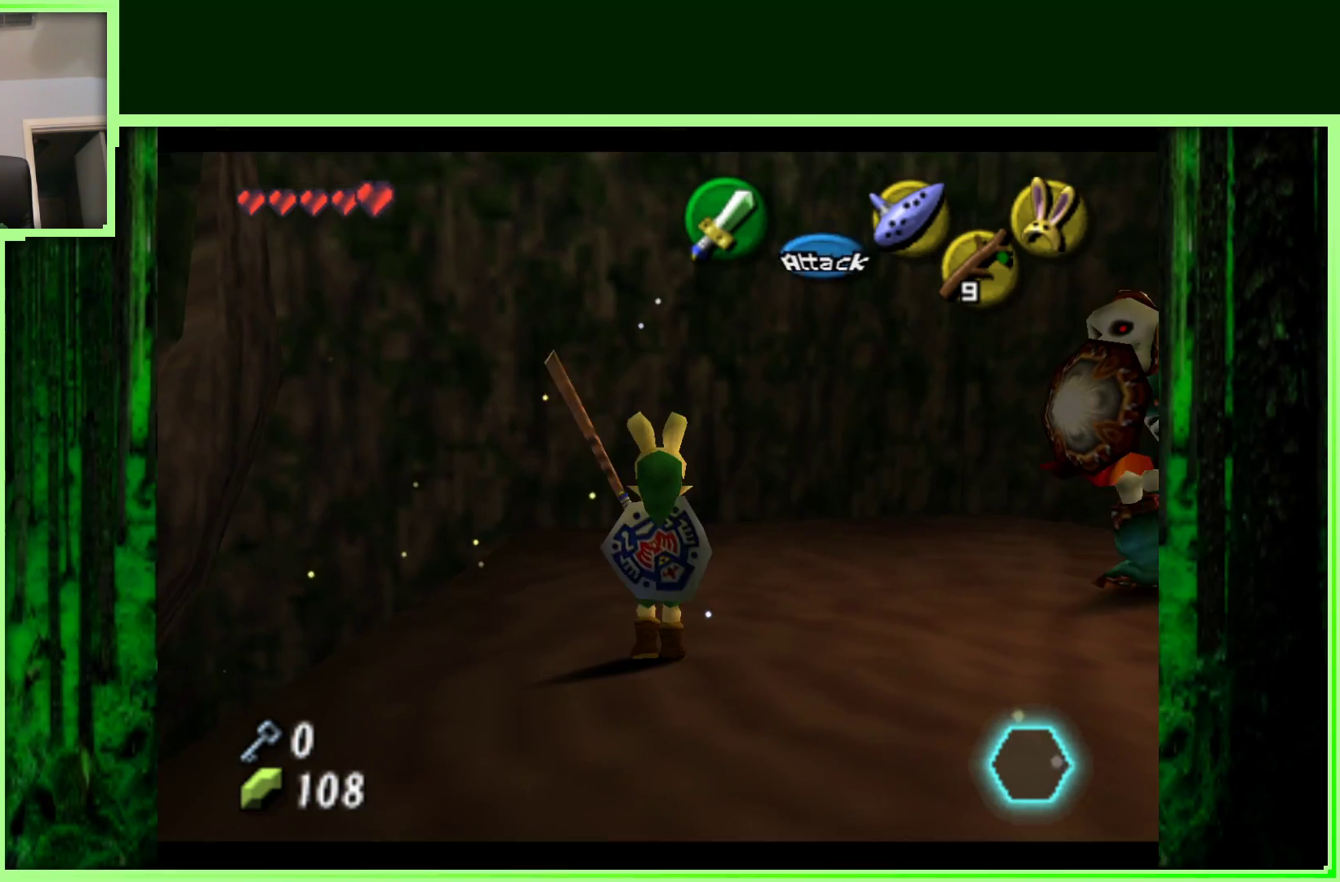
{"buttons": ["Z"], "left_stick": "down", "events": [[17, "left_stick", "right"], [167, "Z", "down"], [183, "left_stick", "center"], [483, "left_stick", "down"]]}
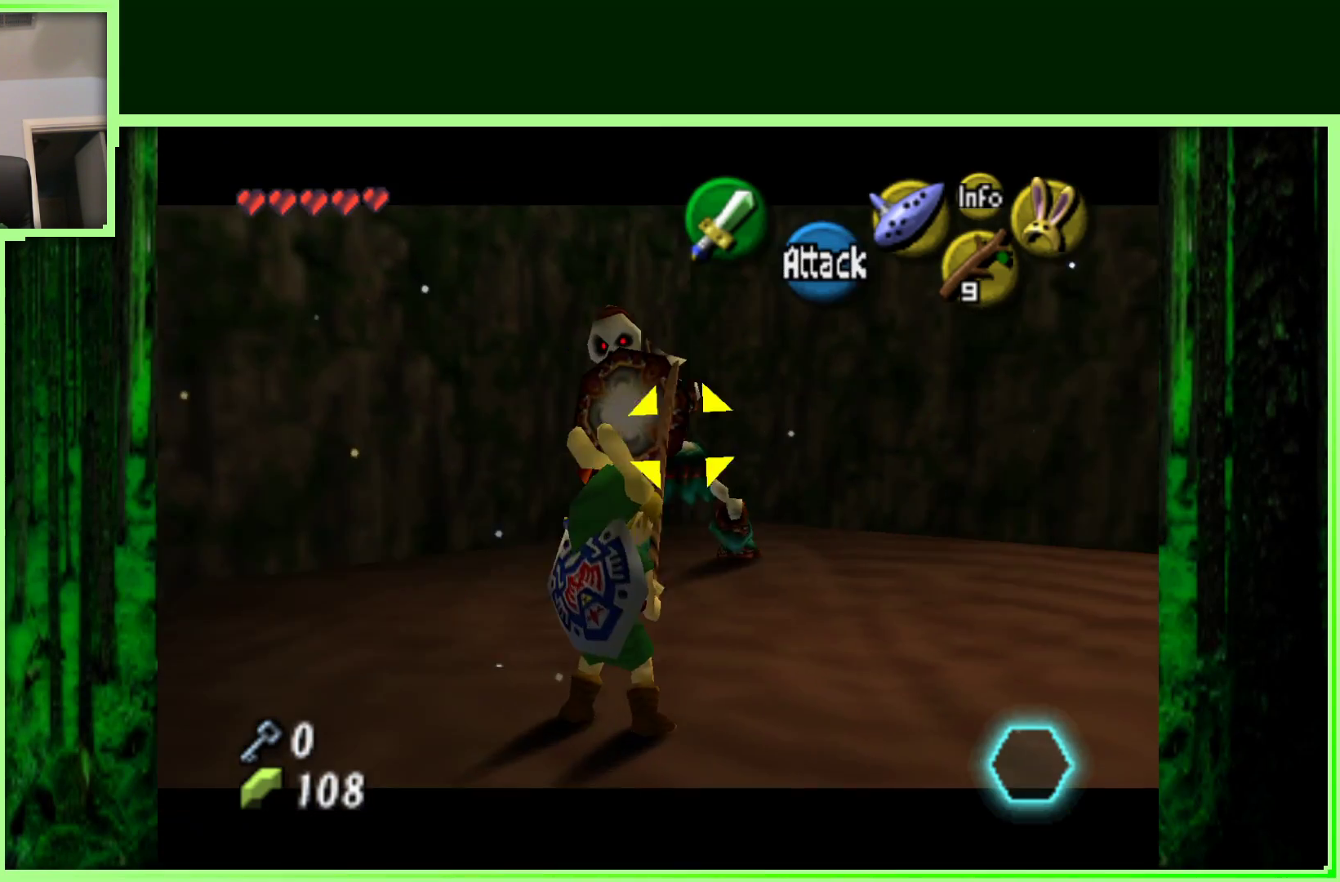
{"buttons": ["Z"], "left_stick": "up", "events": [[250, "left_stick", "center"], [300, "left_stick", "up"], [367, "A", "down"], [467, "A", "up"]]}
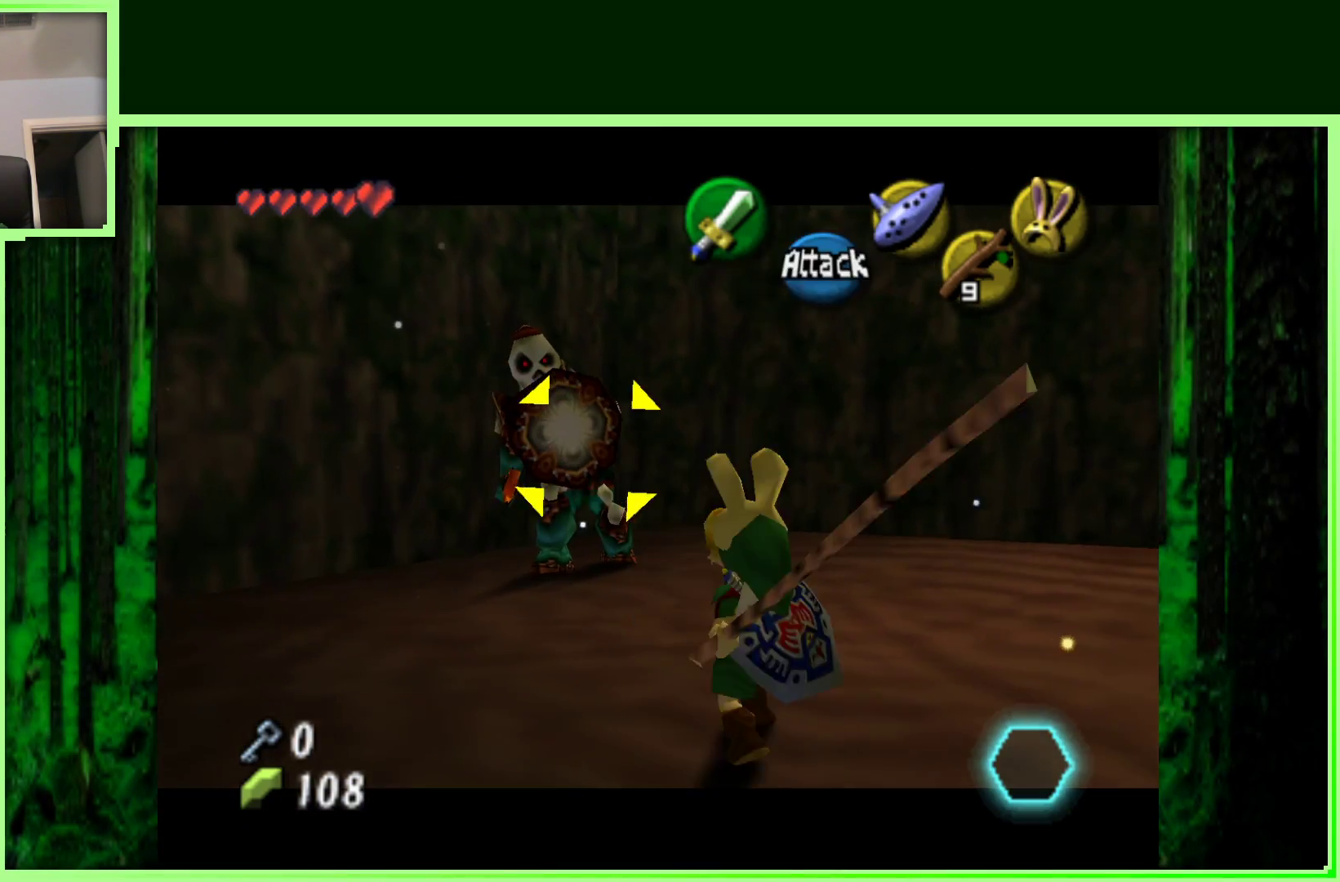
{"buttons": ["Z"], "left_stick": "center", "events": [[283, "left_stick", "up-left"], [400, "left_stick", "center"]]}
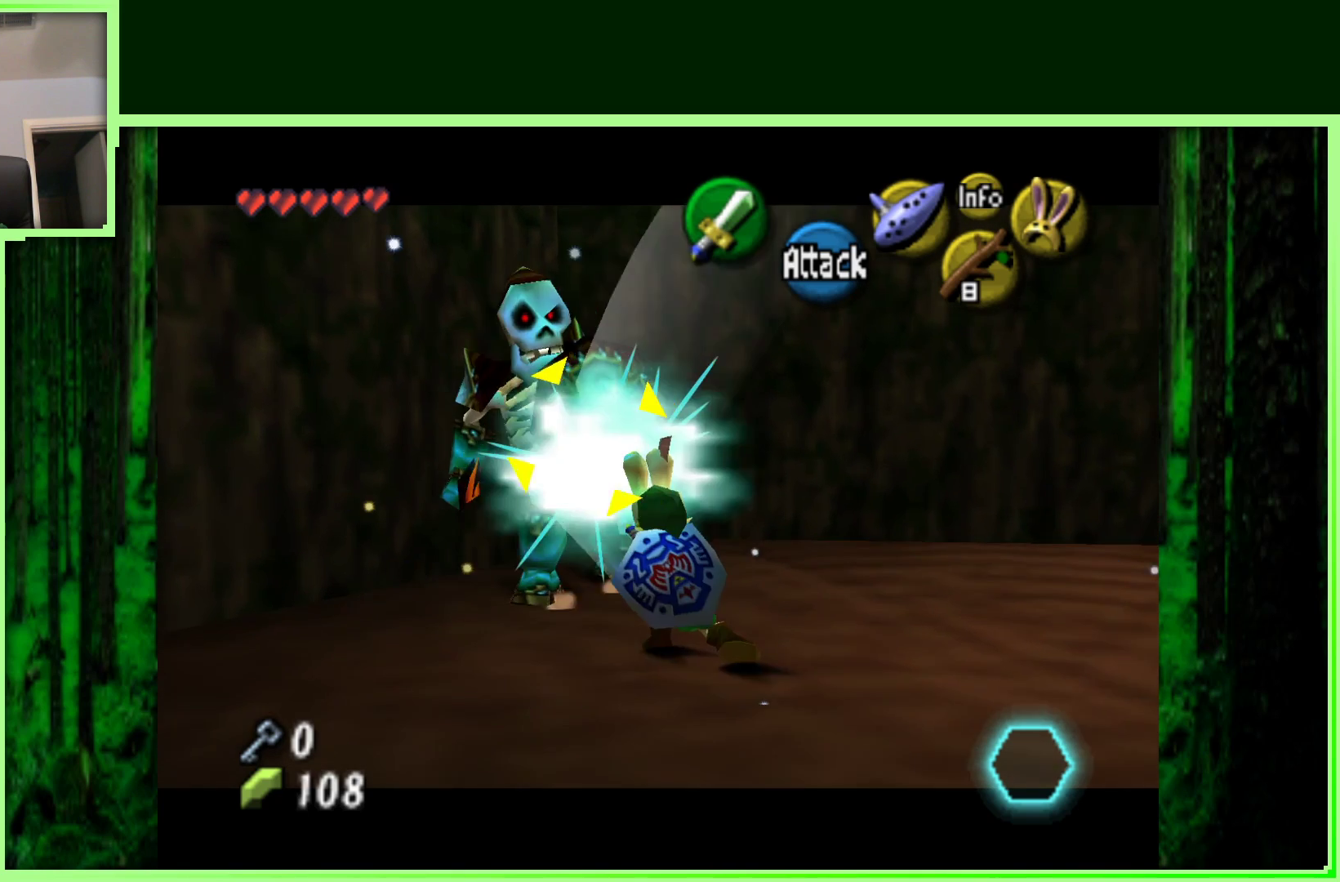
{"buttons": ["R1"], "left_stick": "center", "events": [[100, "Z", "up"], [433, "R1", "down"]]}
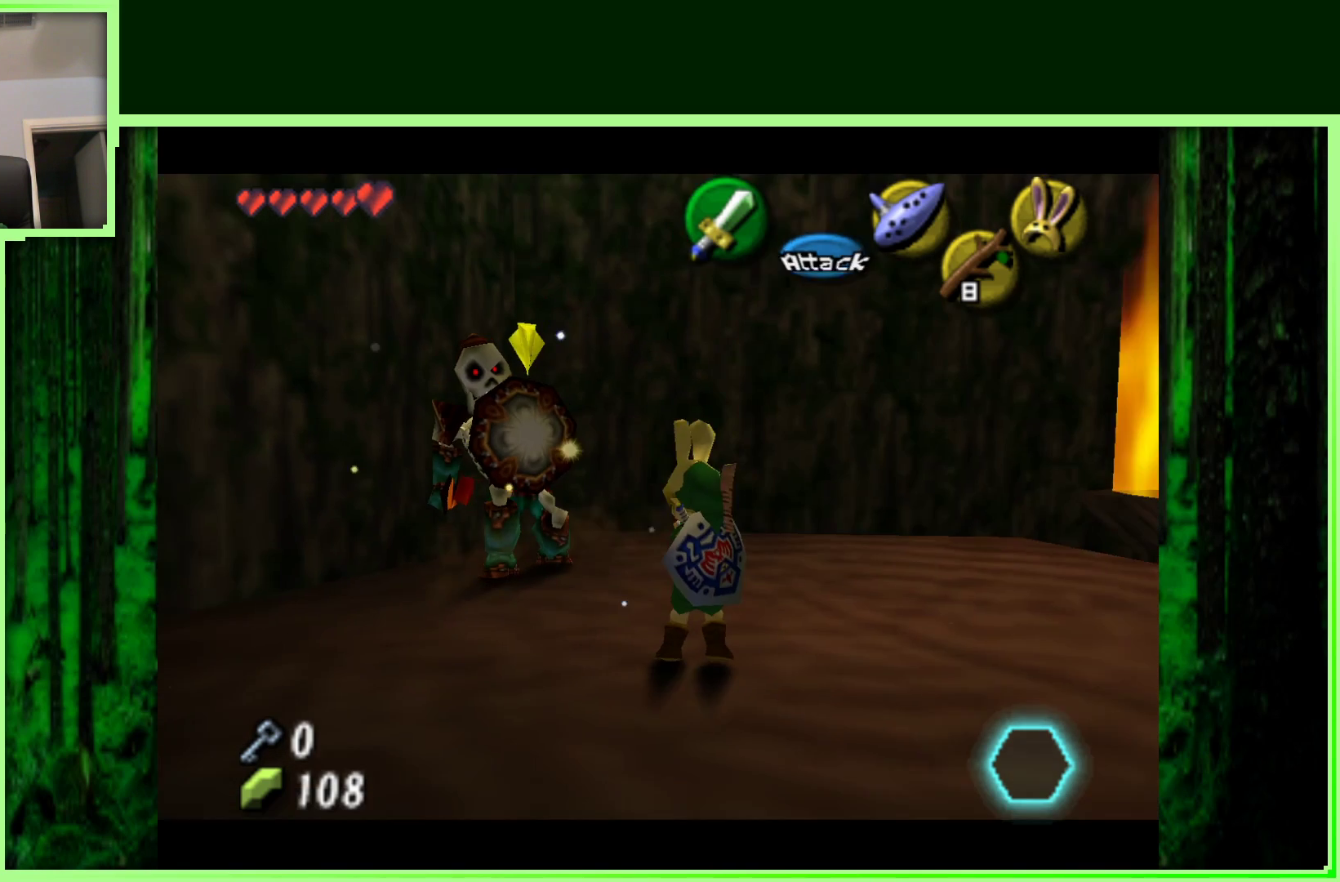
{"buttons": ["R1"], "left_stick": "center", "events": []}
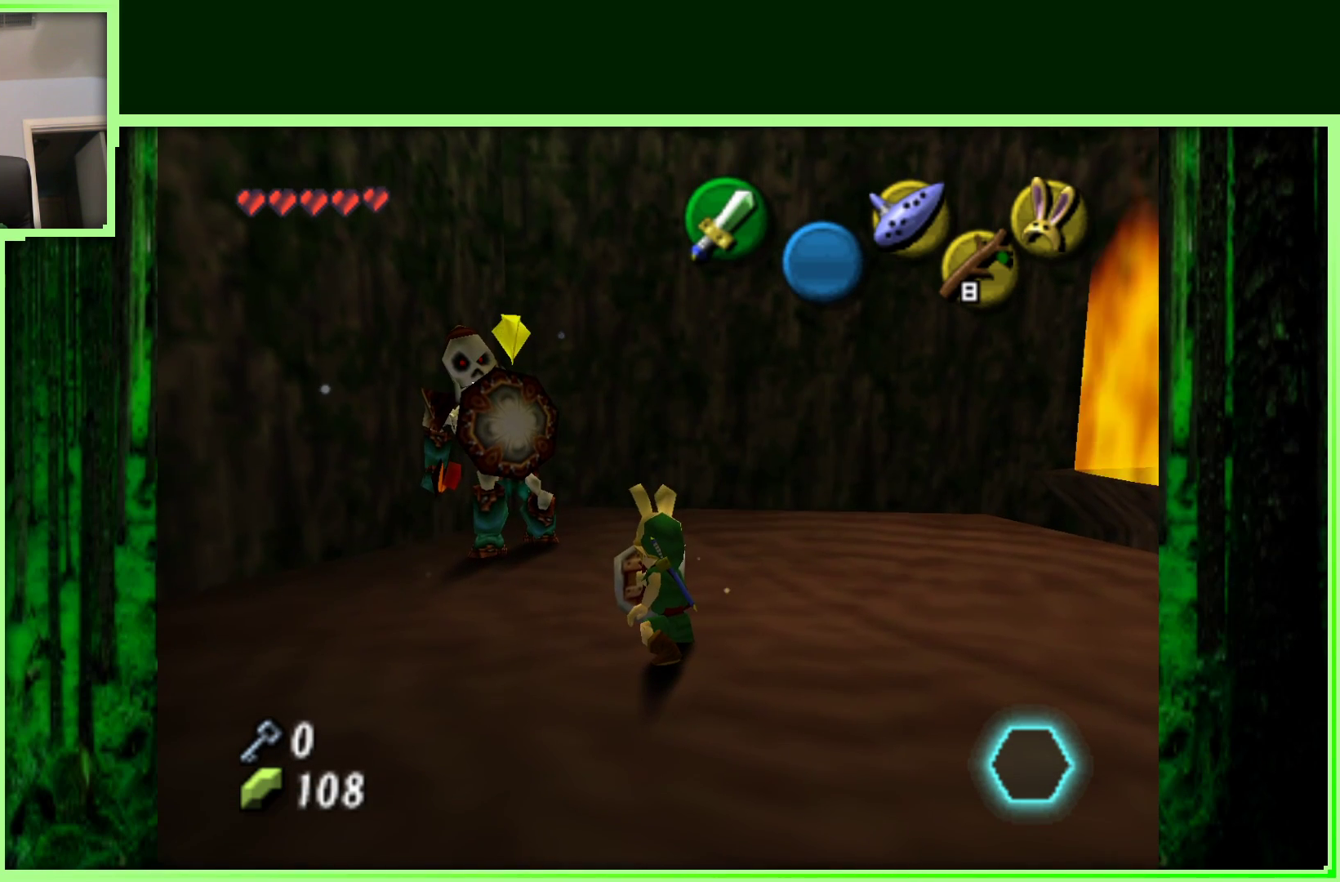
{"buttons": ["R1"], "left_stick": "center", "events": [[100, "left_stick", "down"], [483, "left_stick", "center"]]}
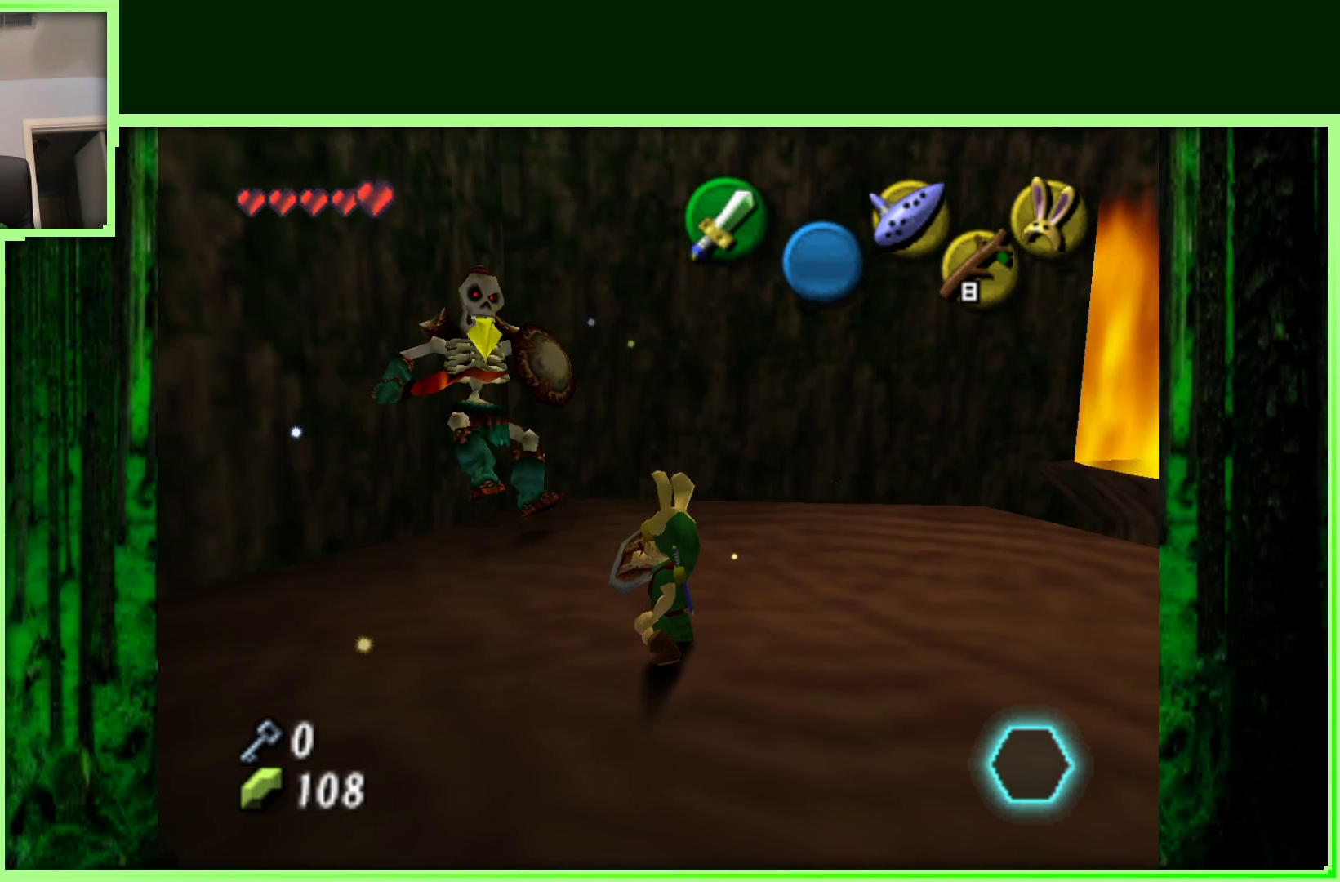
{"buttons": ["R1"], "left_stick": "center", "events": [[183, "left_stick", "down"], [500, "left_stick", "center"]]}
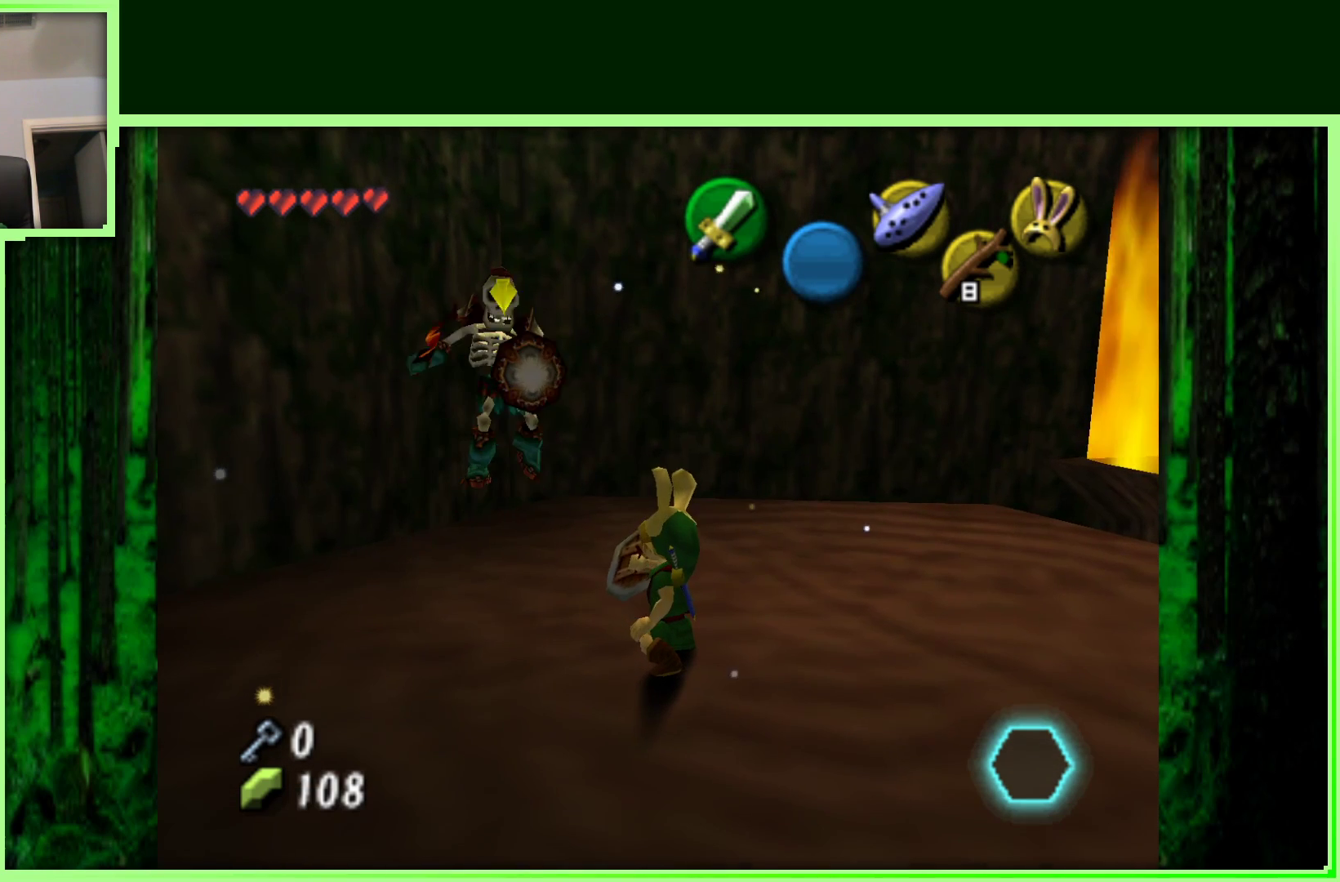
{"buttons": ["R1"], "left_stick": "center", "events": []}